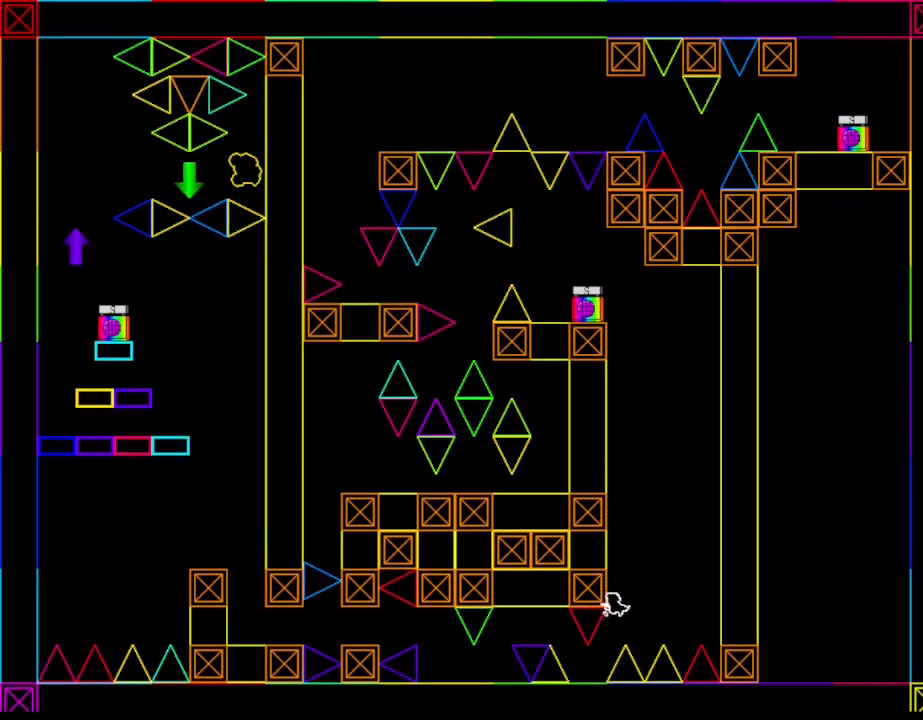
Gameplay with keyboard; each line is a JSON object with the keys held at the frame after it. "events" lists presses ("down") and releases ("up") of "down", "left", "r", "right", "up" and "z" between this image and that frame as [ms after this image, input, new state], when the widget could be followed in between. No other keys are recorded. Mouse input is not recorded. Not read: other_keys.
{"keys": [], "events": [[83, "left", "down"], [250, "left", "up"]]}
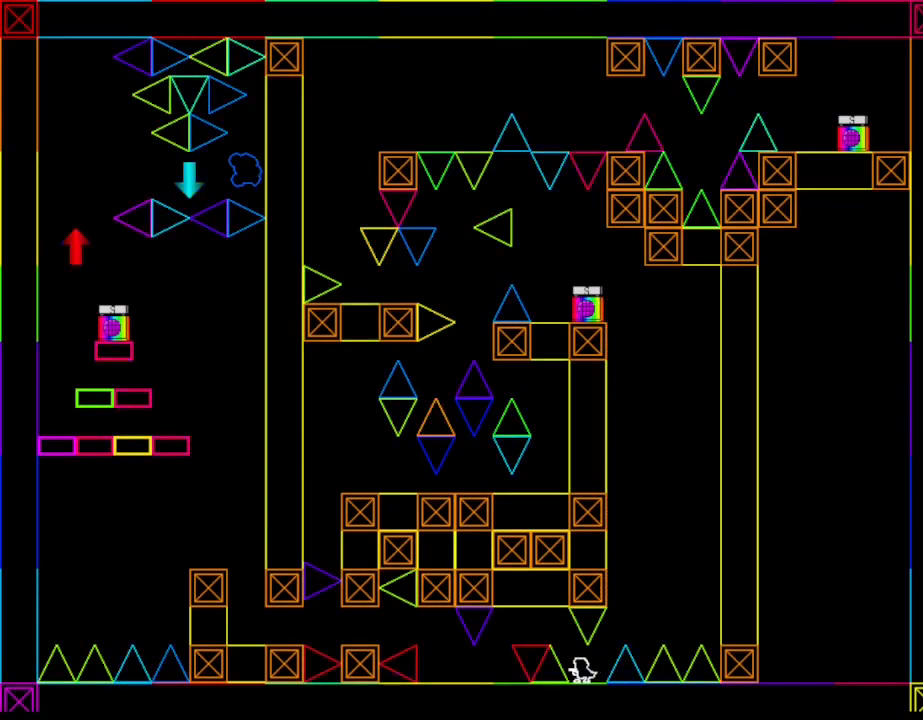
{"keys": ["left"], "events": [[67, "left", "down"]]}
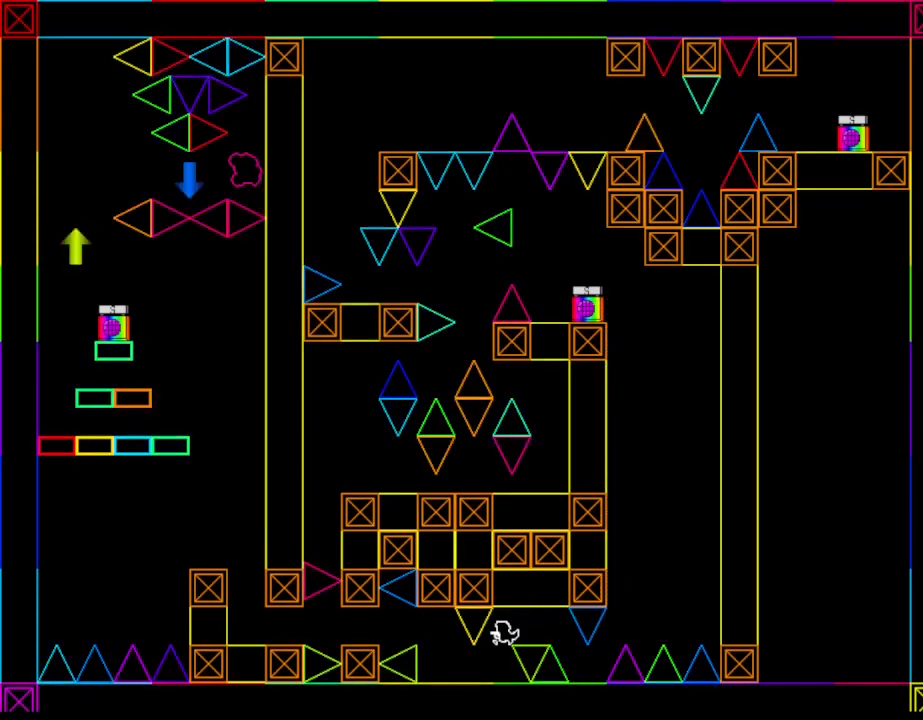
{"keys": ["left"], "events": [[233, "left", "up"], [467, "left", "down"]]}
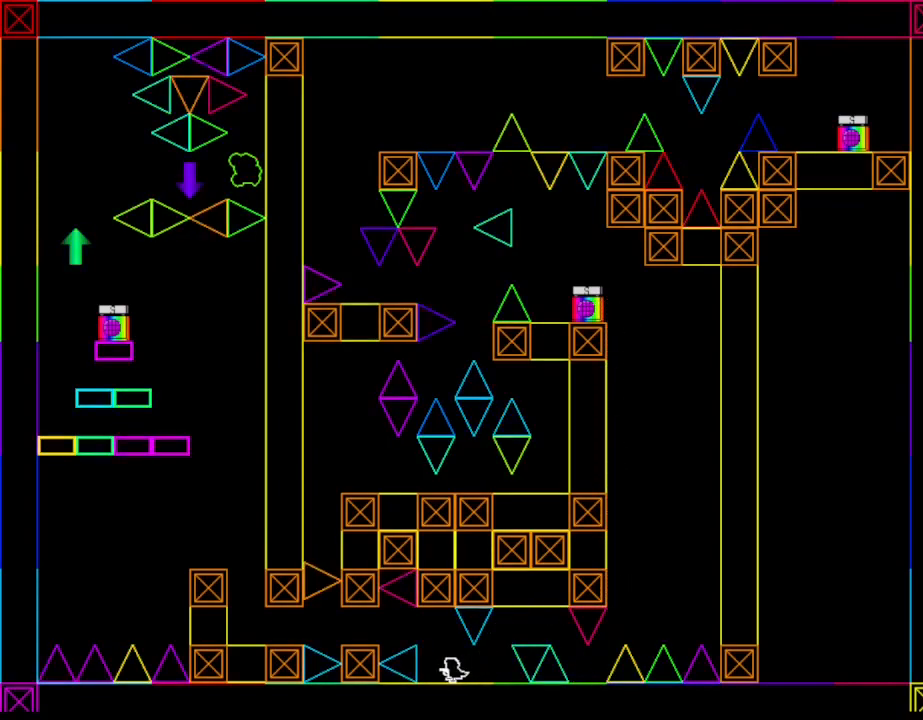
{"keys": ["left"], "events": [[33, "left", "up"], [267, "left", "down"]]}
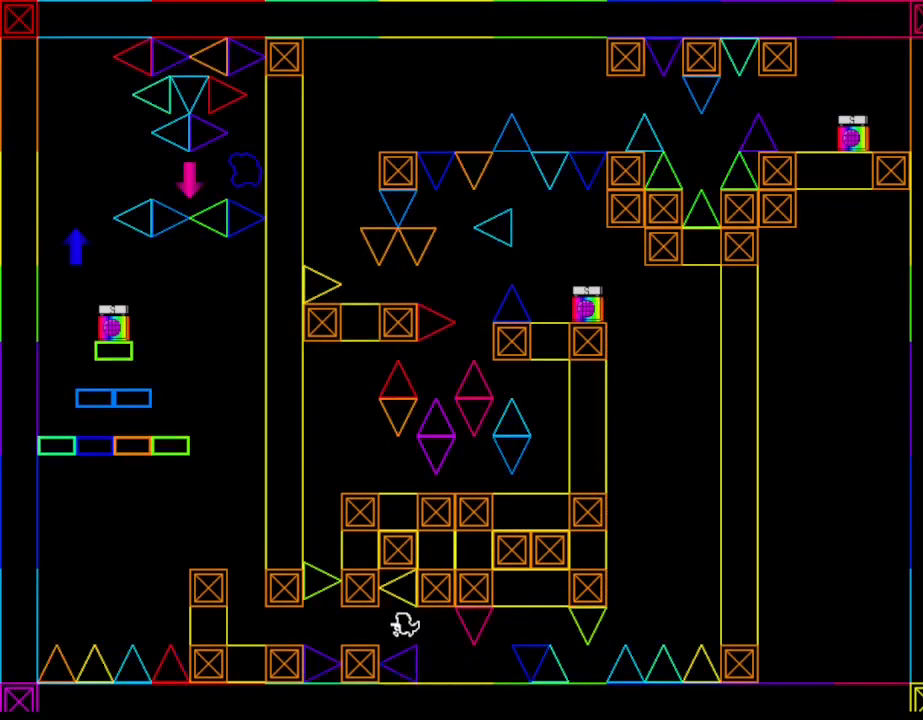
{"keys": [], "events": [[283, "left", "up"]]}
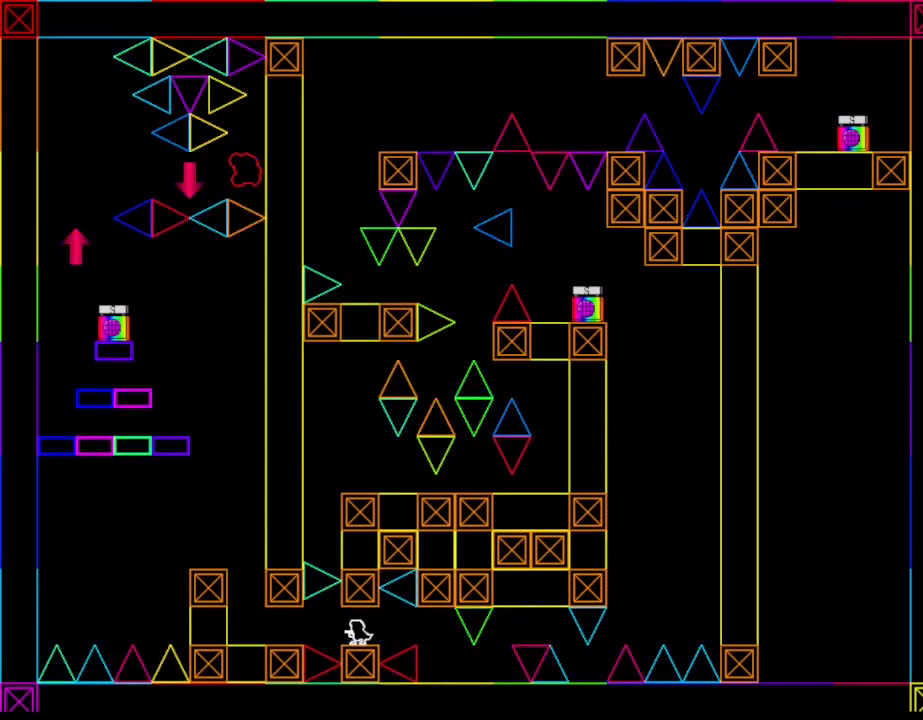
{"keys": ["left"], "events": [[183, "left", "down"], [367, "left", "up"], [500, "left", "down"]]}
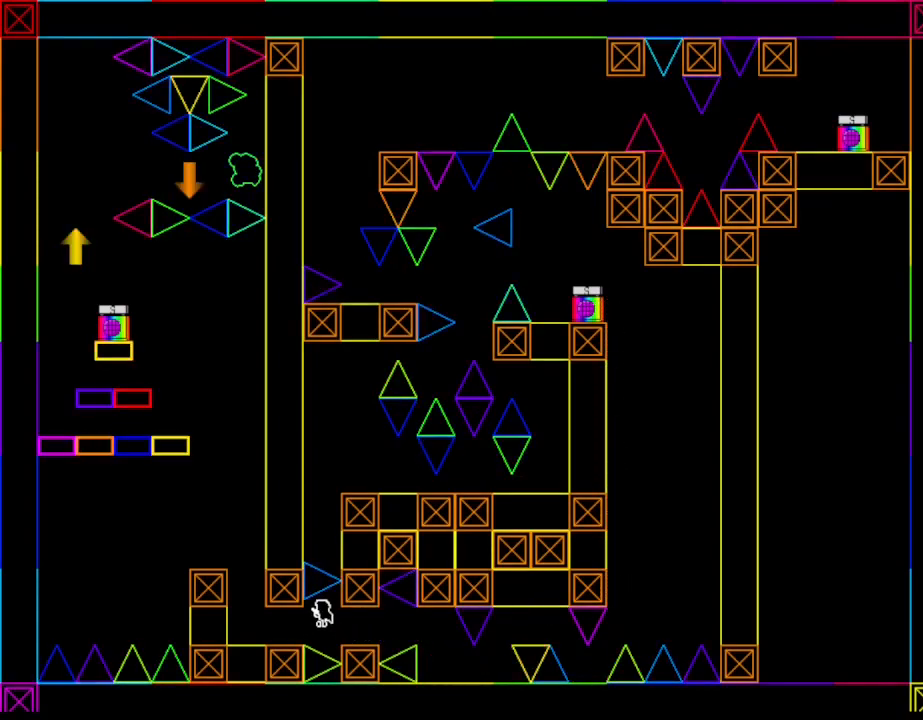
{"keys": ["left"], "events": []}
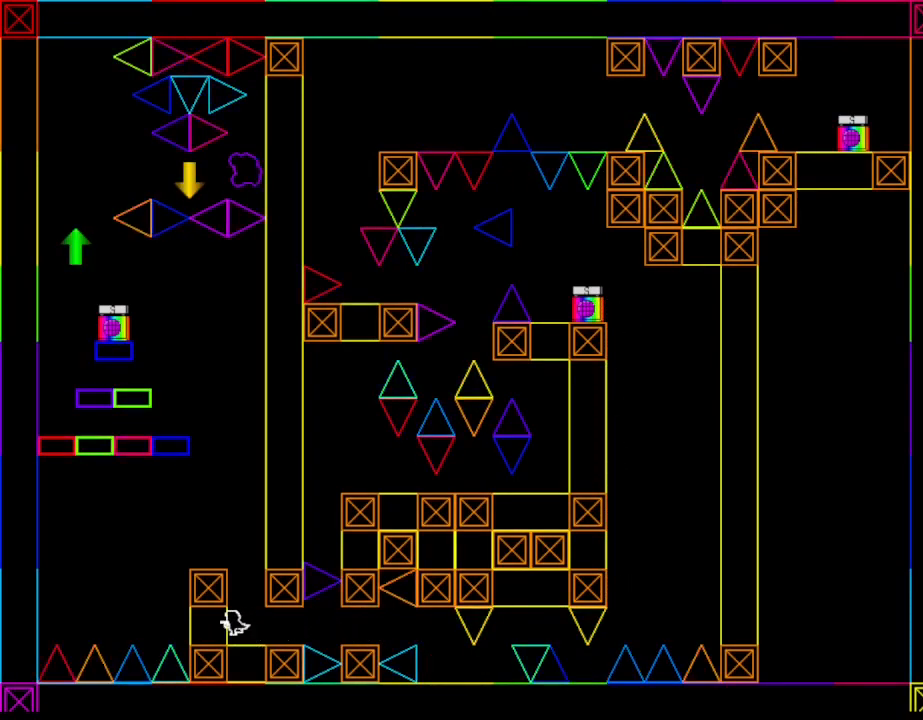
{"keys": [], "events": [[33, "left", "up"], [200, "left", "down"], [367, "left", "up"]]}
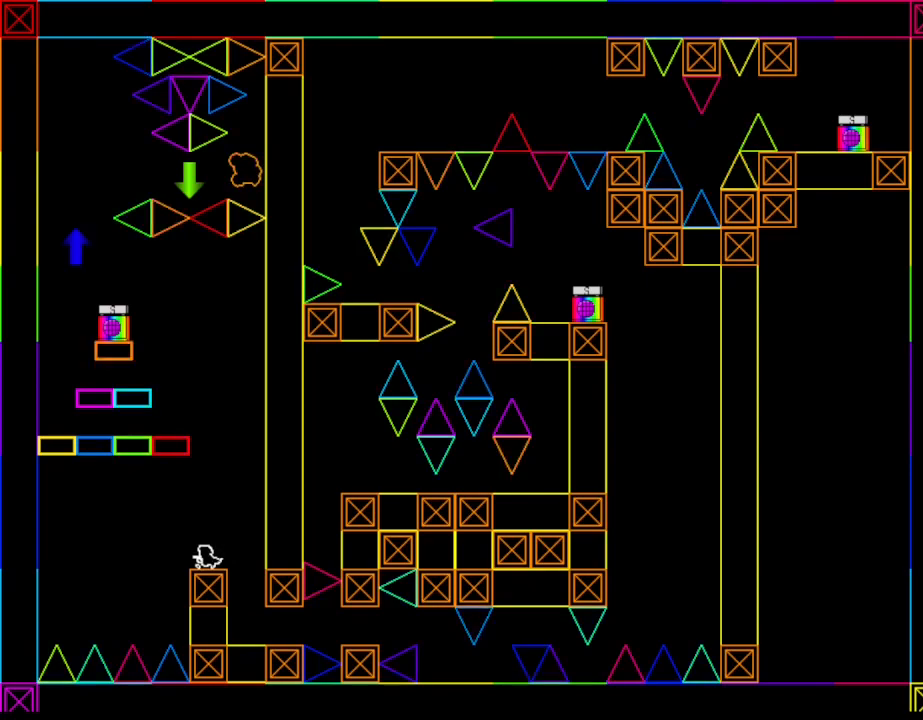
{"keys": ["left"], "events": [[117, "left", "down"]]}
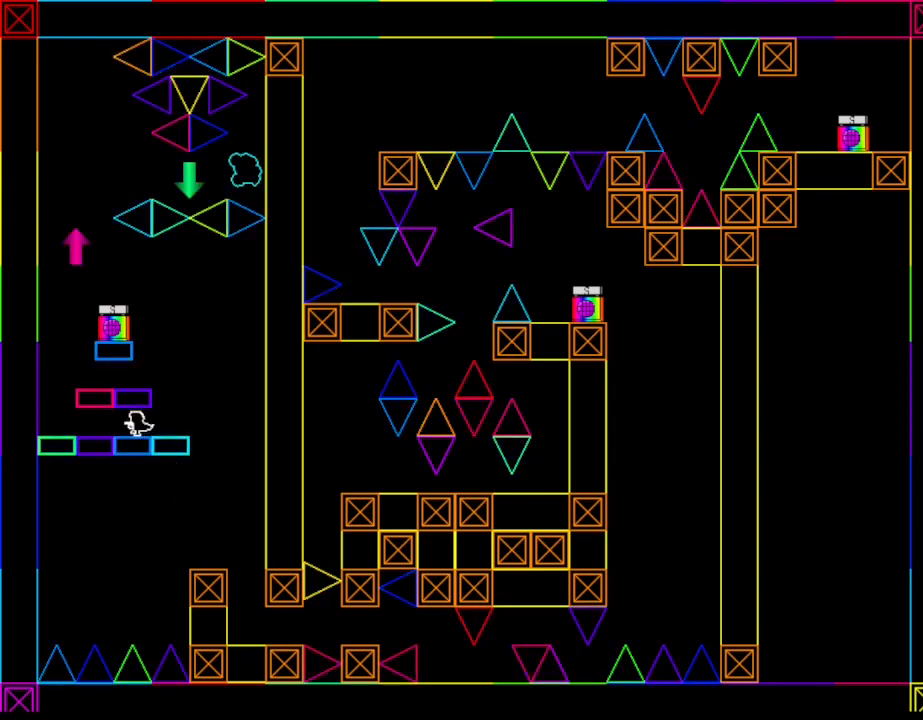
{"keys": ["left"], "events": [[117, "left", "up"], [483, "left", "down"]]}
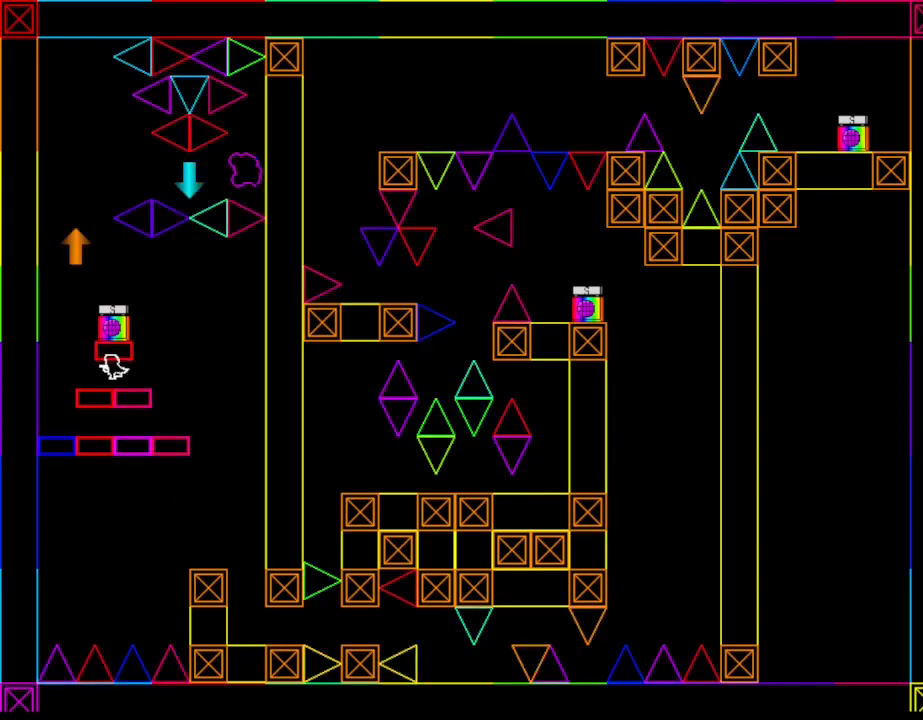
{"keys": [], "events": [[50, "left", "up"], [400, "right", "down"], [467, "right", "up"]]}
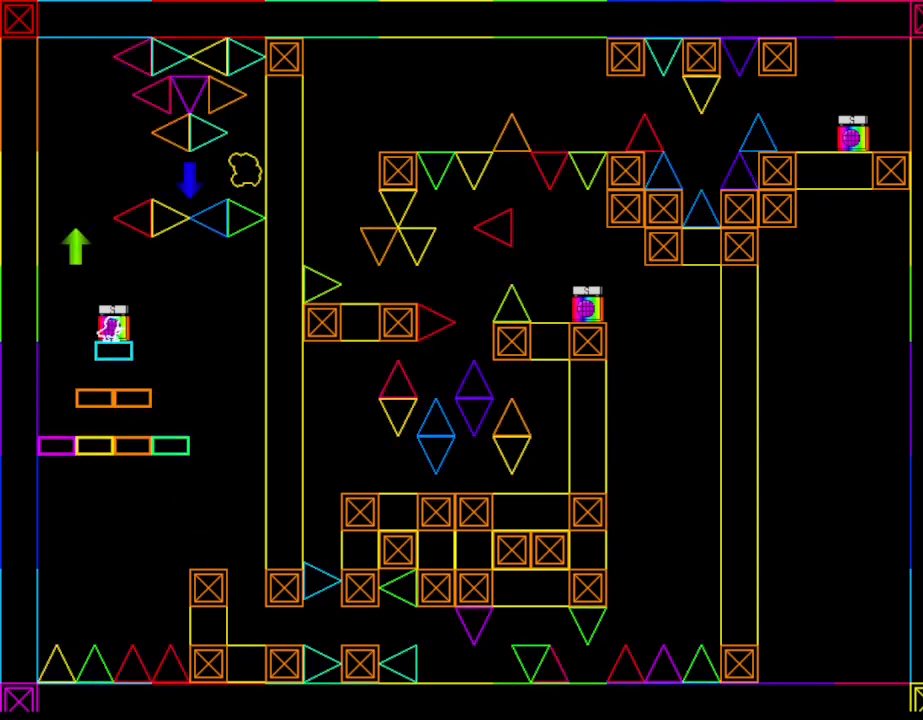
{"keys": [], "events": [[317, "left", "down"], [500, "left", "up"]]}
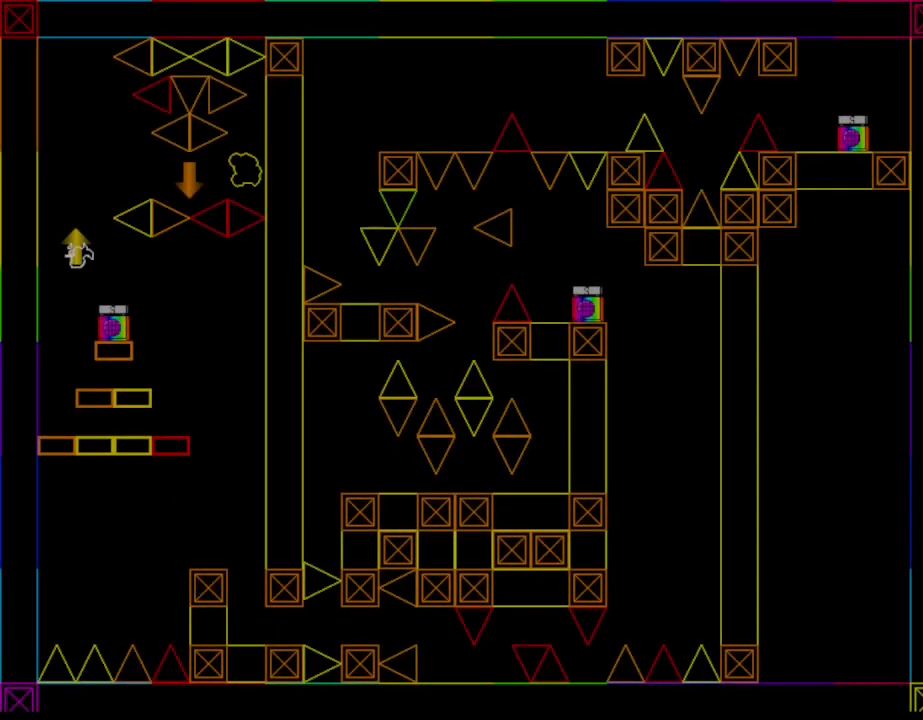
{"keys": [], "events": []}
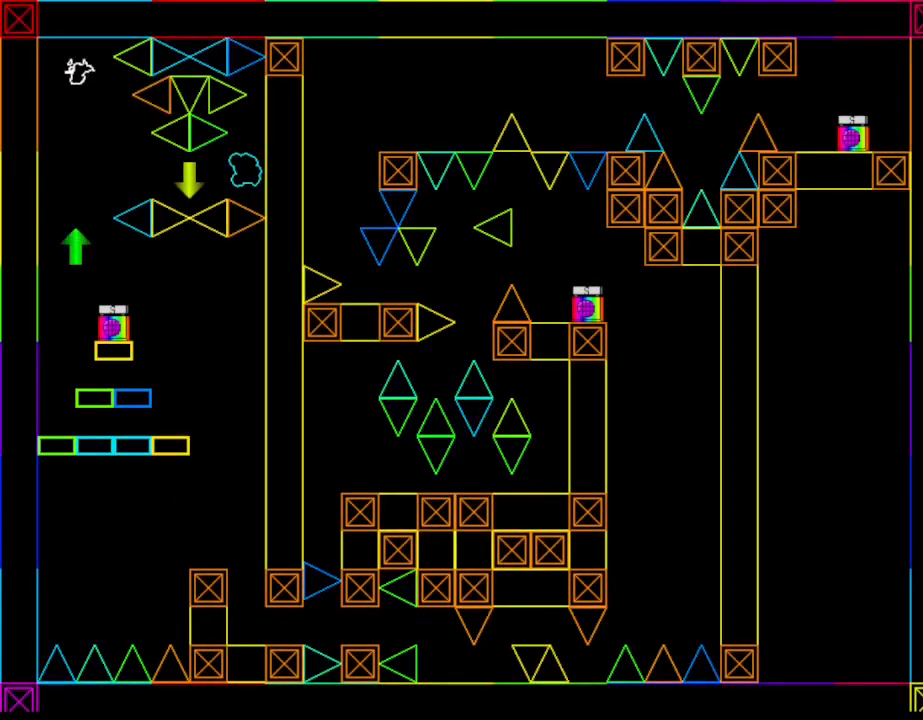
{"keys": ["right"], "events": [[67, "right", "down"]]}
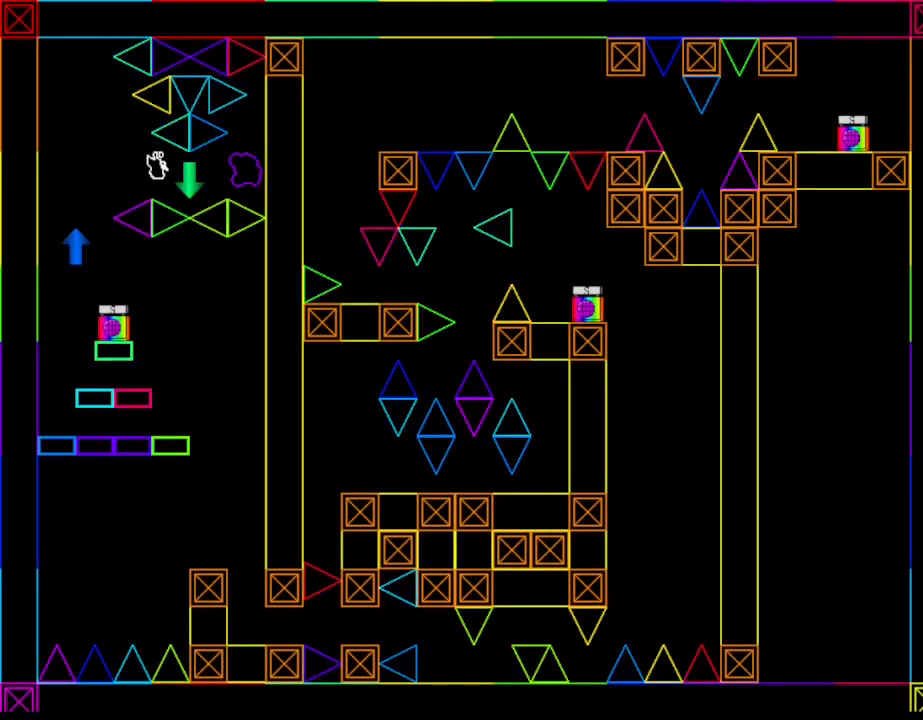
{"keys": ["right"], "events": []}
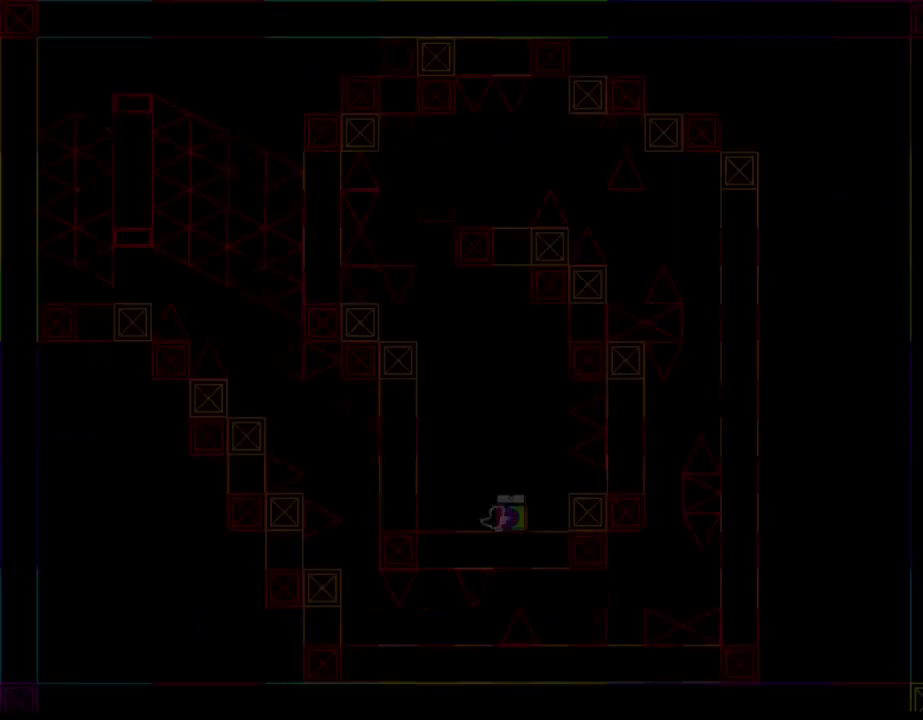
{"keys": [], "events": [[100, "right", "up"]]}
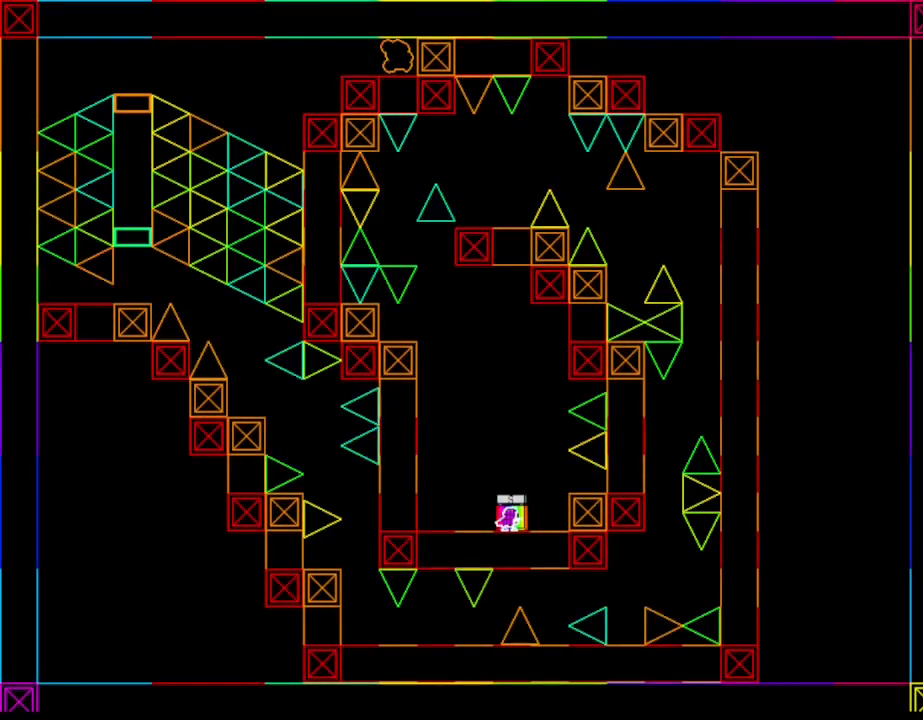
{"keys": ["right"], "events": [[267, "left", "down"], [333, "left", "up"], [483, "right", "down"]]}
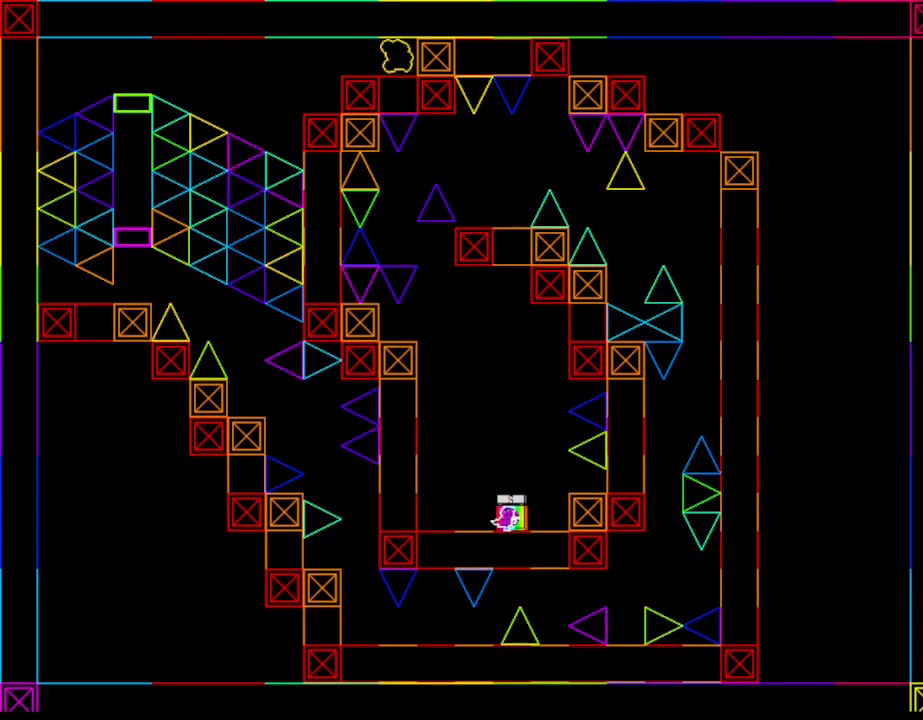
{"keys": [], "events": [[133, "right", "up"]]}
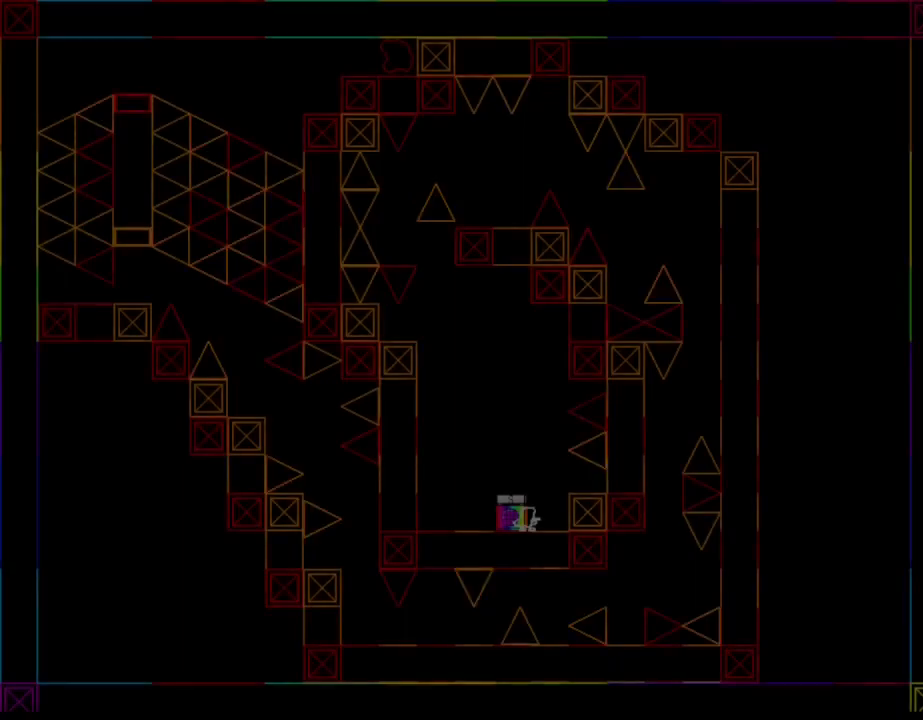
{"keys": [], "events": [[17, "right", "down"], [300, "right", "up"]]}
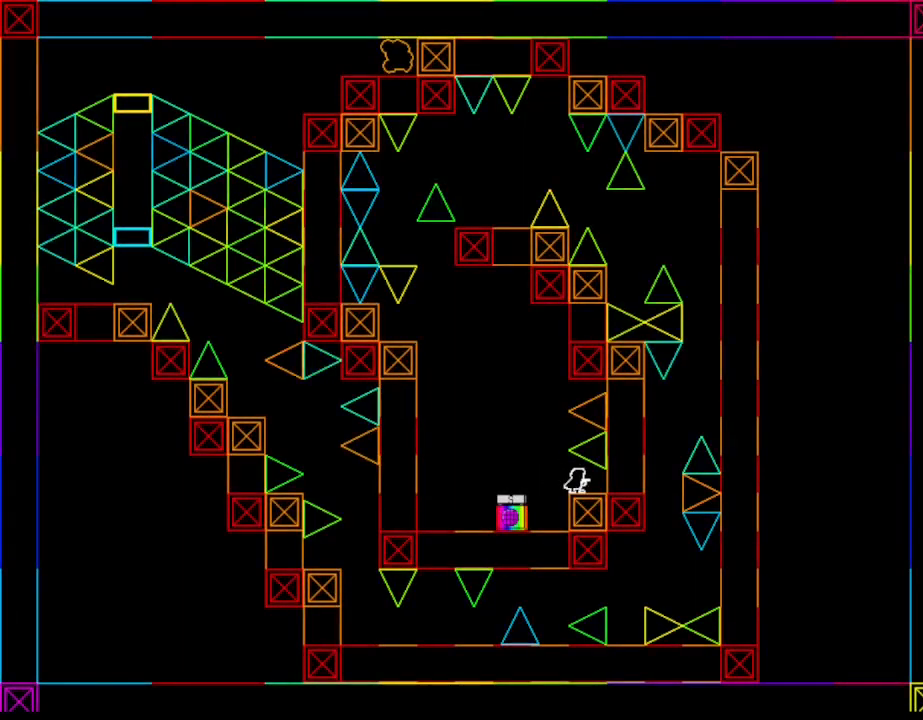
{"keys": ["left"], "events": [[67, "left", "down"]]}
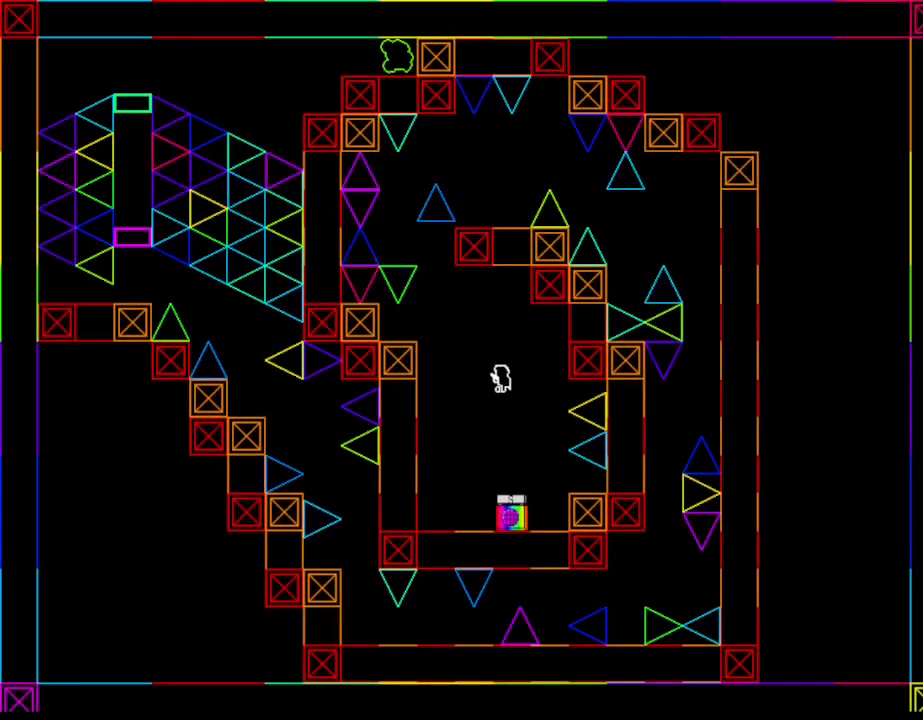
{"keys": [], "events": [[500, "left", "up"]]}
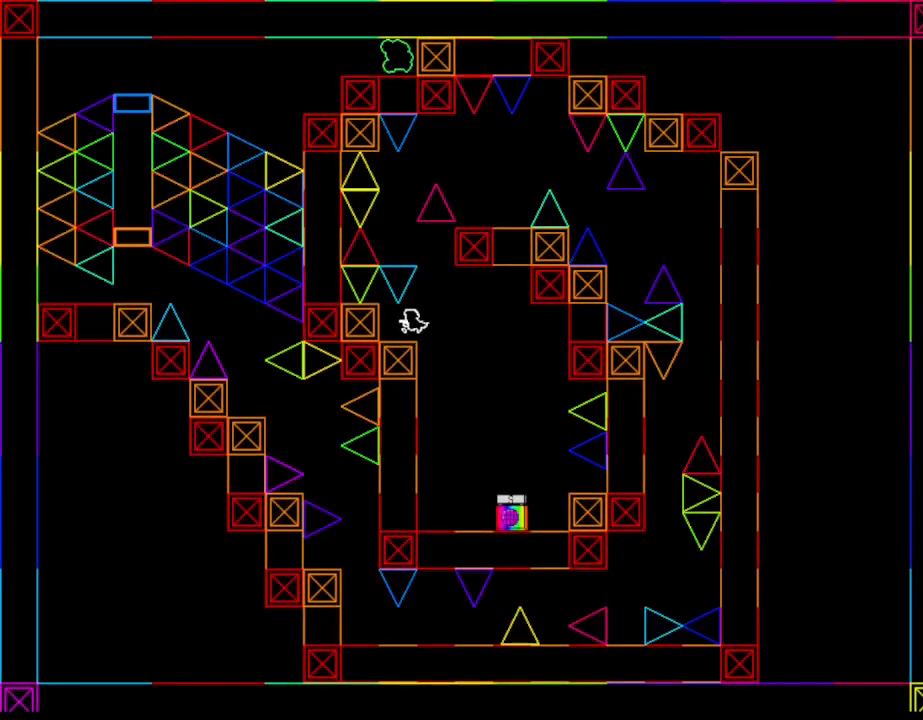
{"keys": ["left"], "events": [[150, "right", "down"], [300, "right", "up"], [317, "left", "down"]]}
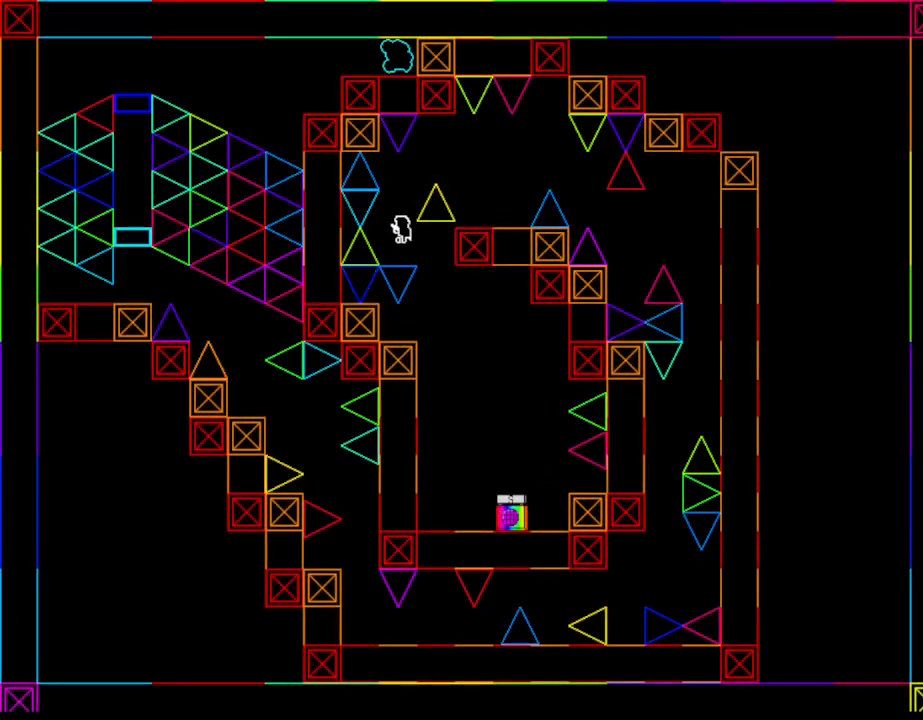
{"keys": ["right"], "events": [[33, "left", "up"], [217, "right", "down"]]}
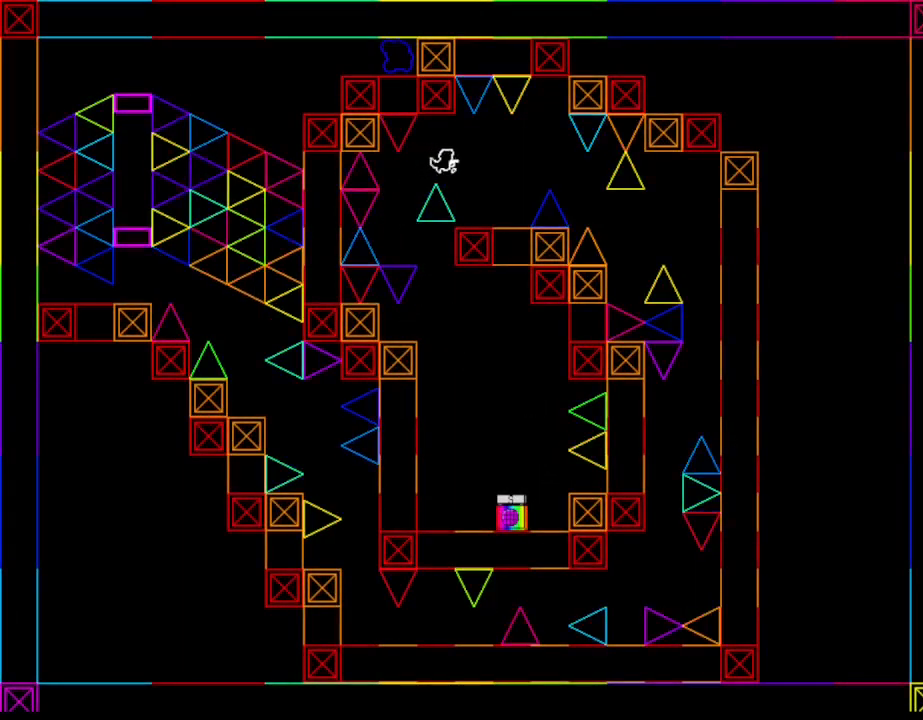
{"keys": [], "events": [[350, "right", "up"]]}
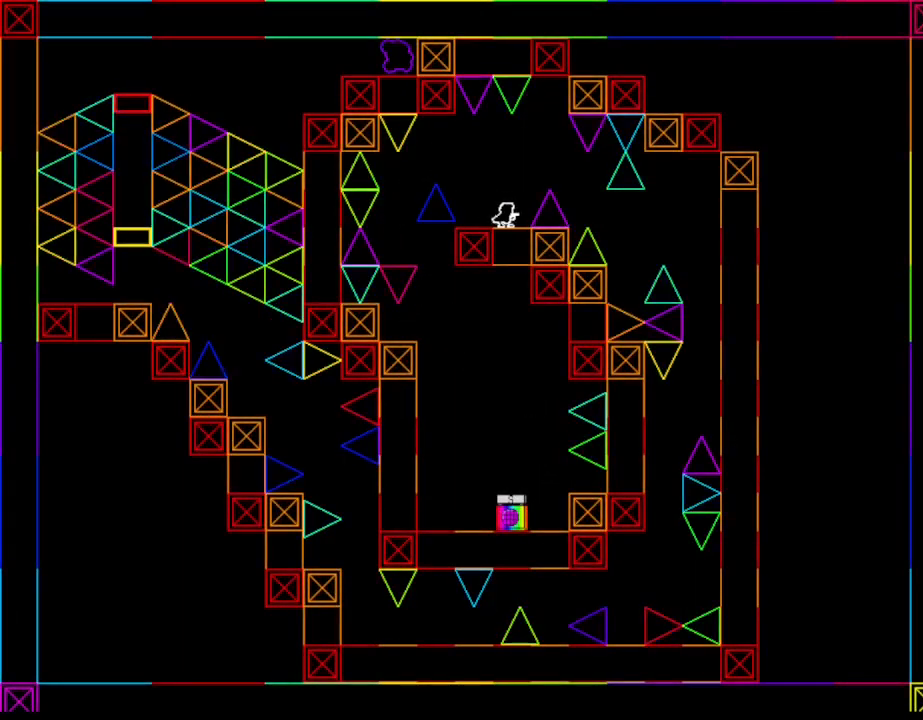
{"keys": ["right"], "events": [[33, "right", "down"]]}
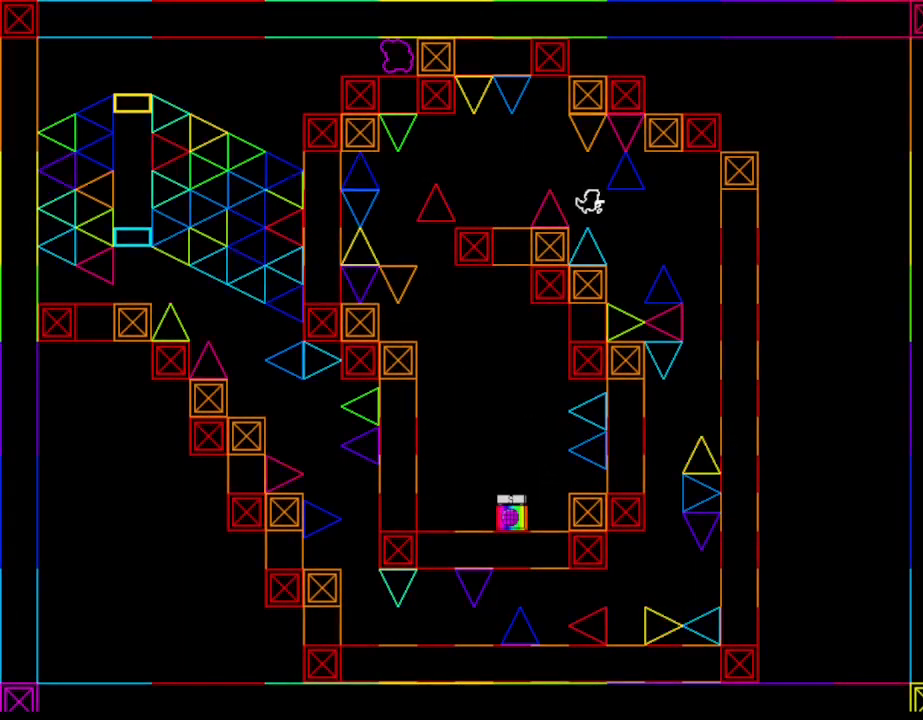
{"keys": ["right"], "events": []}
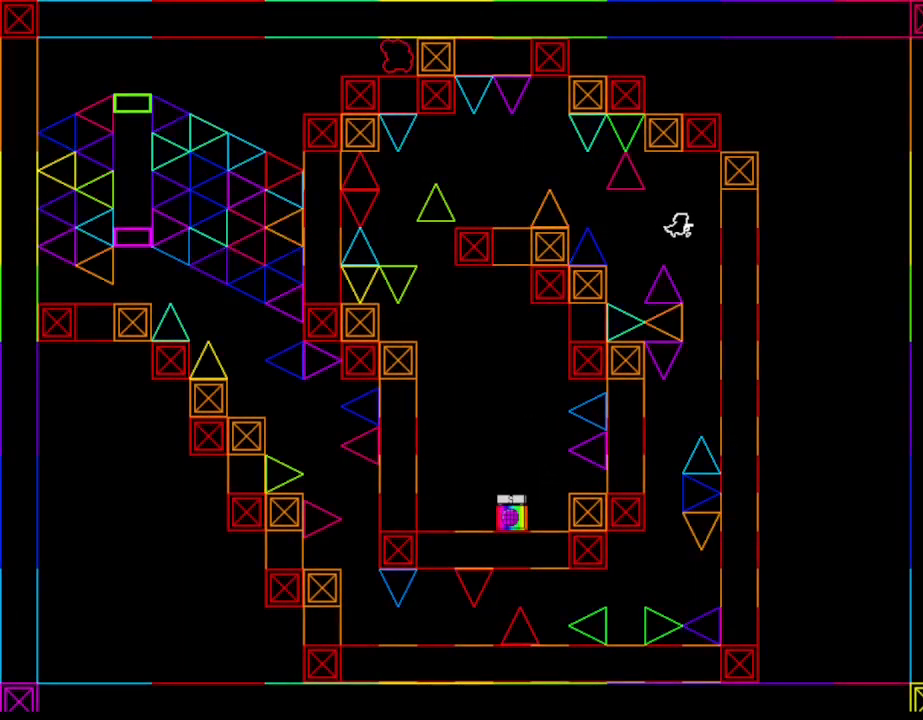
{"keys": ["left"], "events": [[100, "right", "up"], [383, "left", "down"]]}
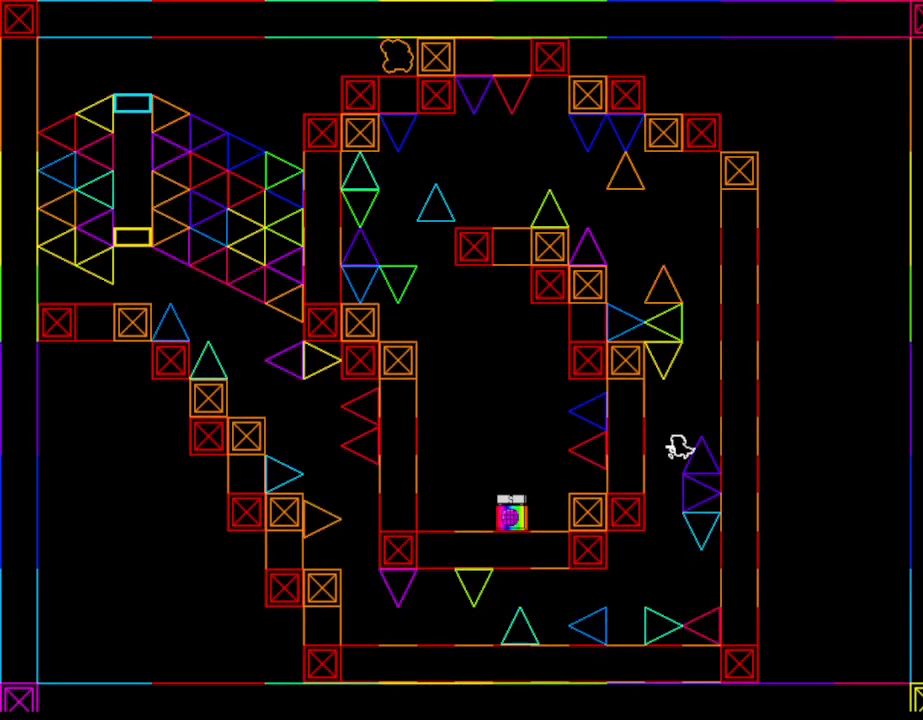
{"keys": [], "events": [[317, "left", "up"]]}
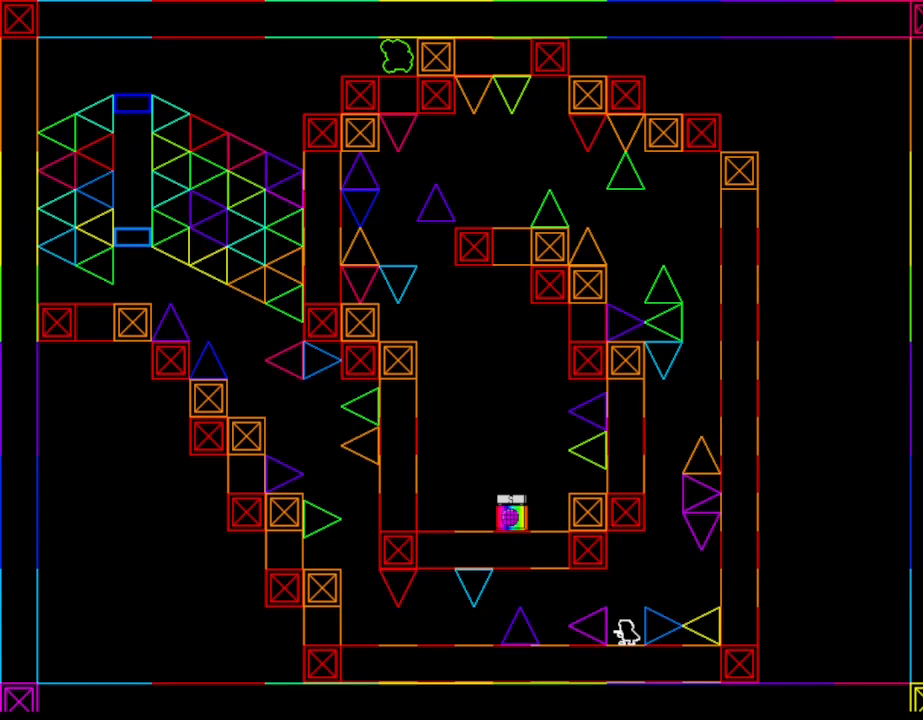
{"keys": ["left"], "events": [[317, "left", "down"]]}
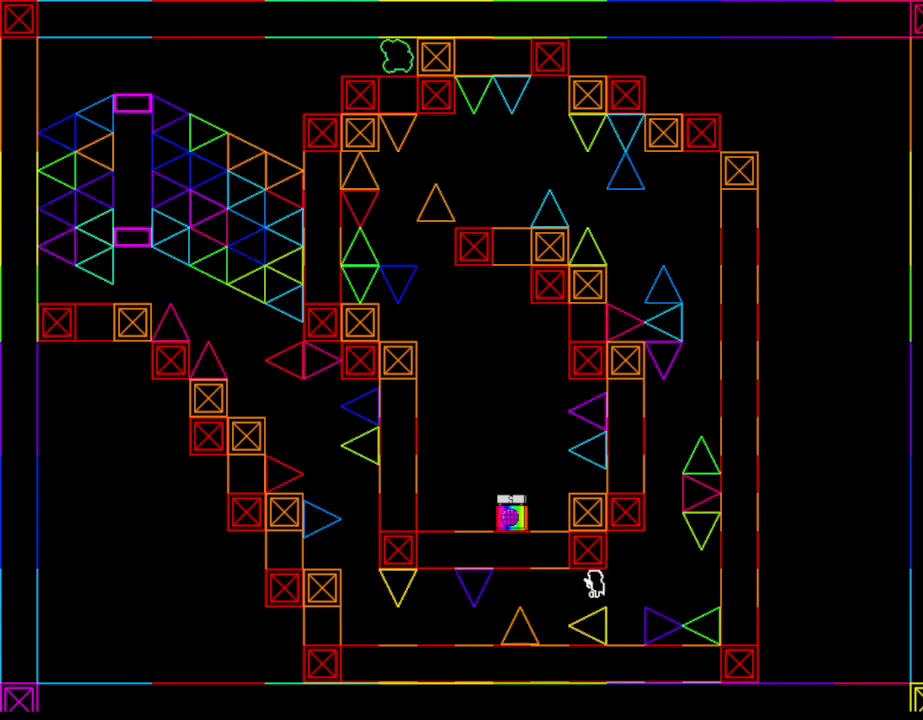
{"keys": [], "events": [[233, "left", "up"]]}
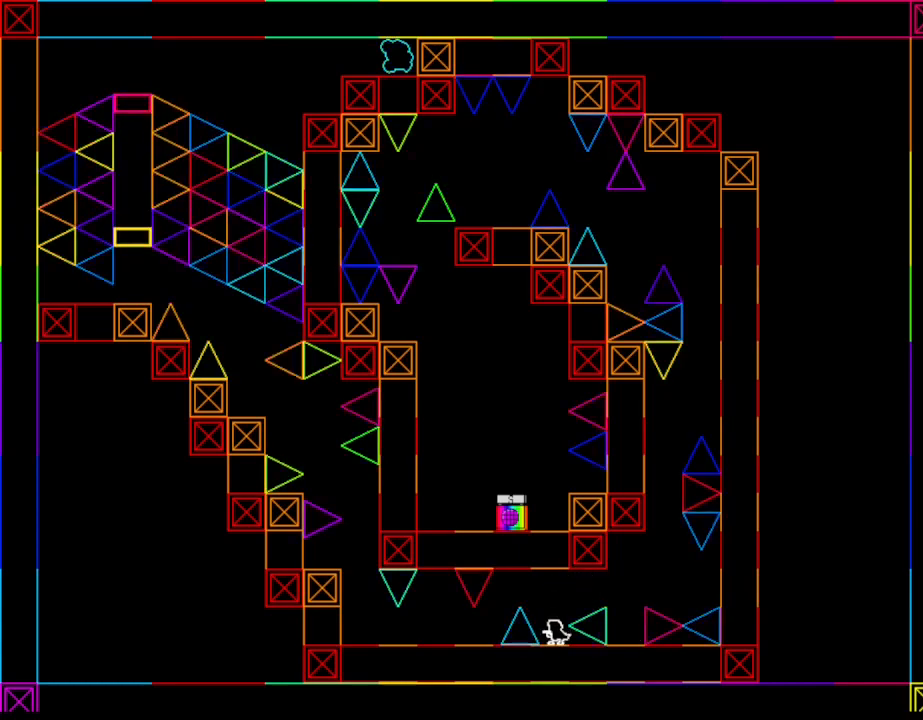
{"keys": ["left"], "events": [[17, "left", "down"]]}